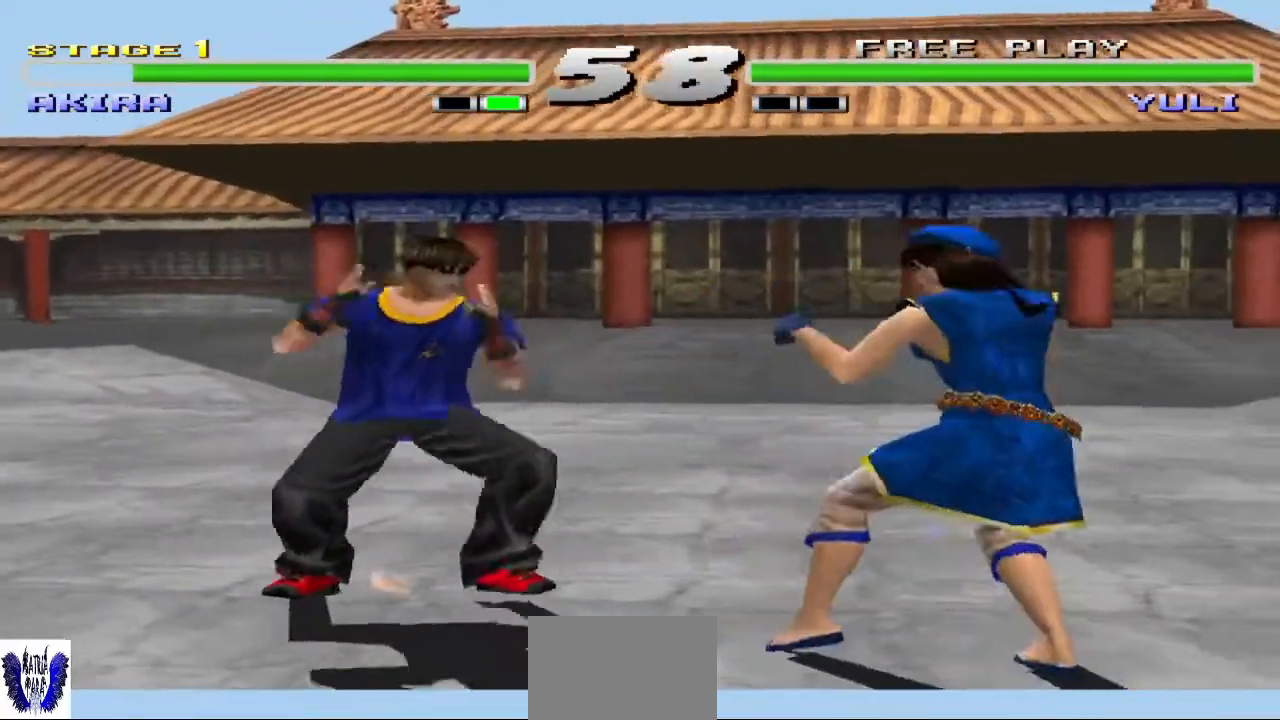
Gameplay with a controller (arcade stick); each line is a JSON object with the inputs held at the frame after it (dt_ms = milliseconds from this image to that frame). "events" lists button and stick changes between this image and that frame as [ms after this image, input, new state], when the widget could be followed in between. Not read: L3 R3.
{"dt_ms": 500, "buttons": [], "left_stick": "center", "events": [[33, "left_stick", "center"]]}
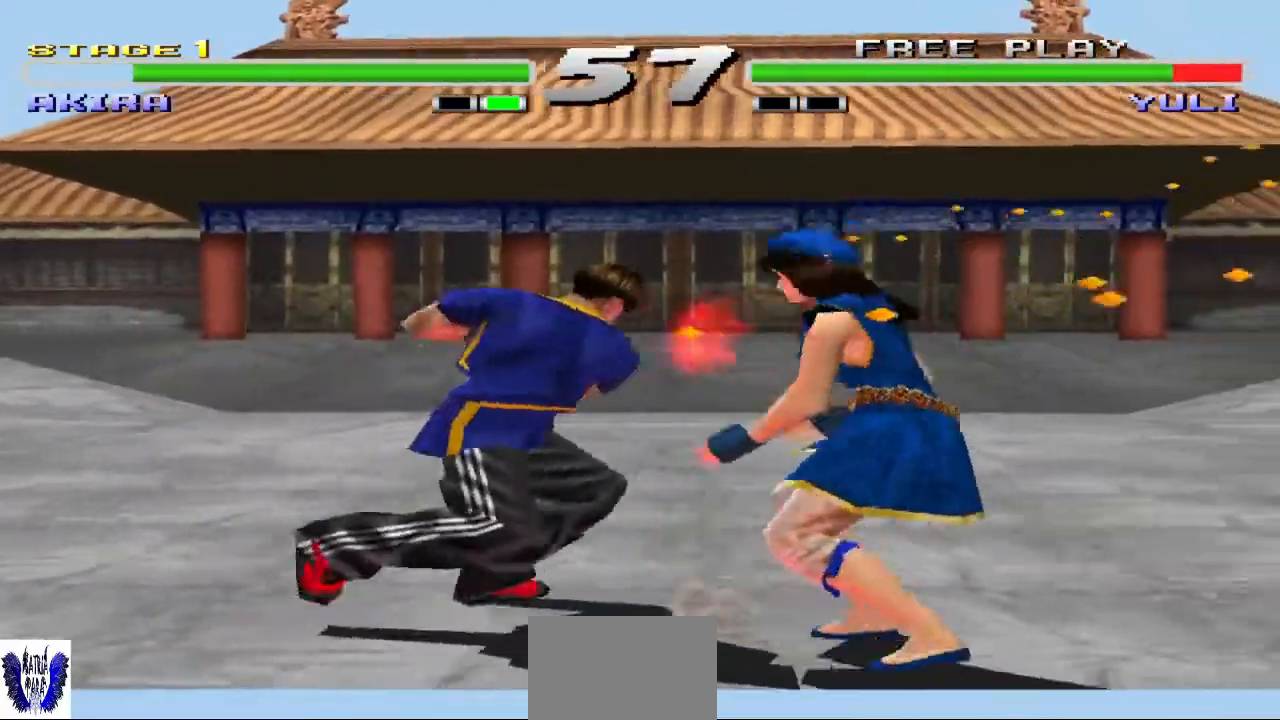
{"dt_ms": 500, "buttons": ["TRIANGLE"], "left_stick": "left", "events": [[167, "left_stick", "left"], [267, "TRIANGLE", "down"], [333, "TRIANGLE", "up"], [433, "TRIANGLE", "down"]]}
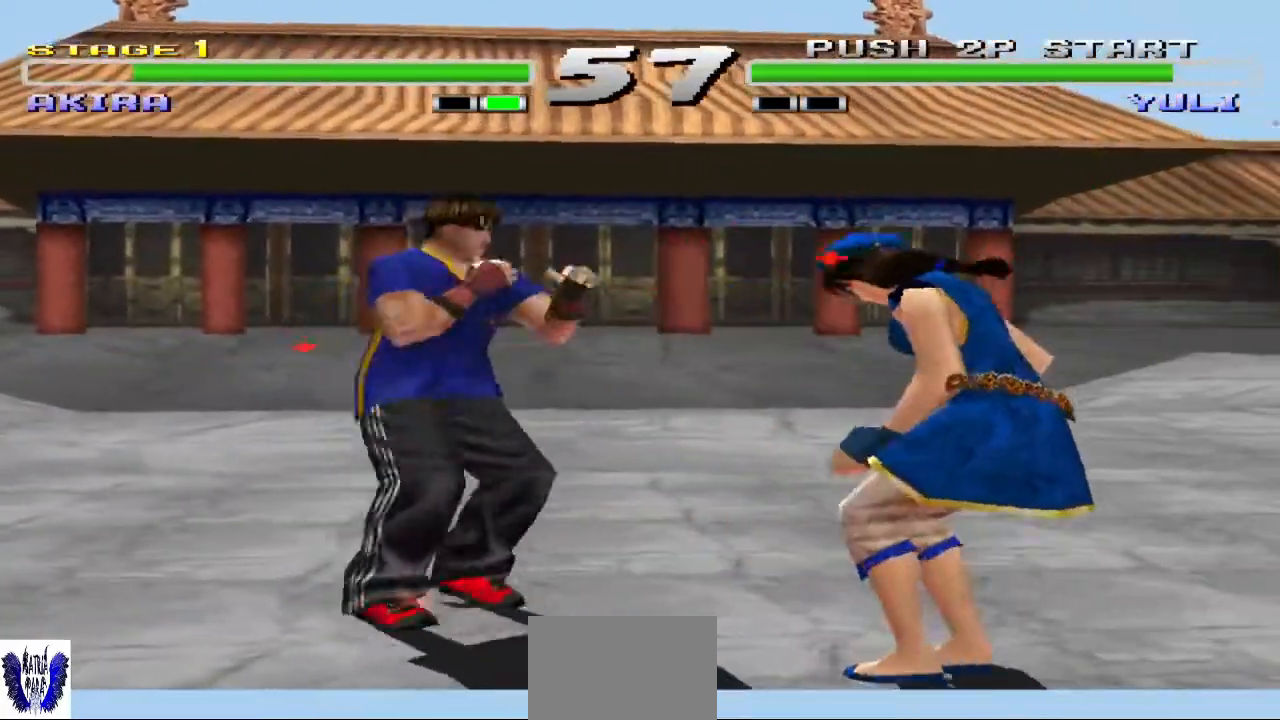
{"dt_ms": 500, "buttons": ["TRIANGLE"], "left_stick": "left", "events": [[67, "TRIANGLE", "up"], [133, "TRIANGLE", "down"], [233, "TRIANGLE", "up"], [300, "TRIANGLE", "down"], [433, "TRIANGLE", "up"], [500, "TRIANGLE", "down"]]}
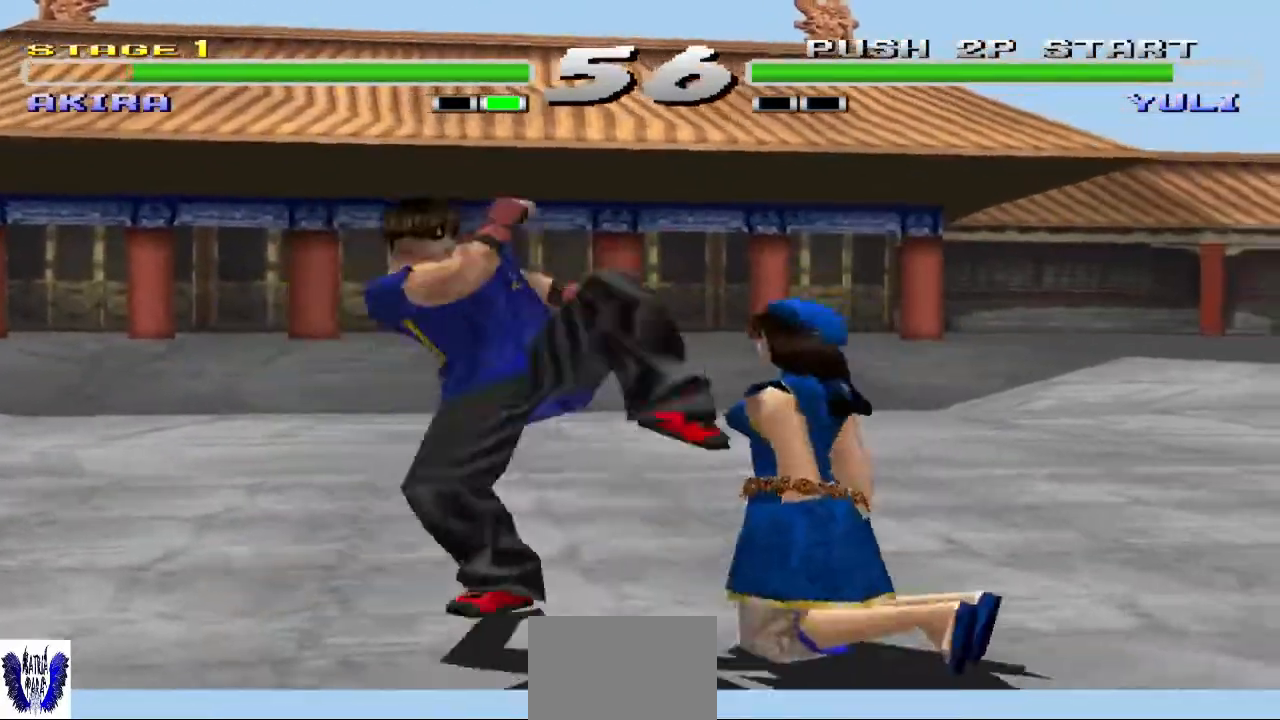
{"dt_ms": 500, "buttons": ["SQUARE"], "left_stick": "center", "events": [[67, "left_stick", "center"], [167, "TRIANGLE", "up"], [267, "TRIANGLE", "down"], [400, "TRIANGLE", "up"], [500, "SQUARE", "down"]]}
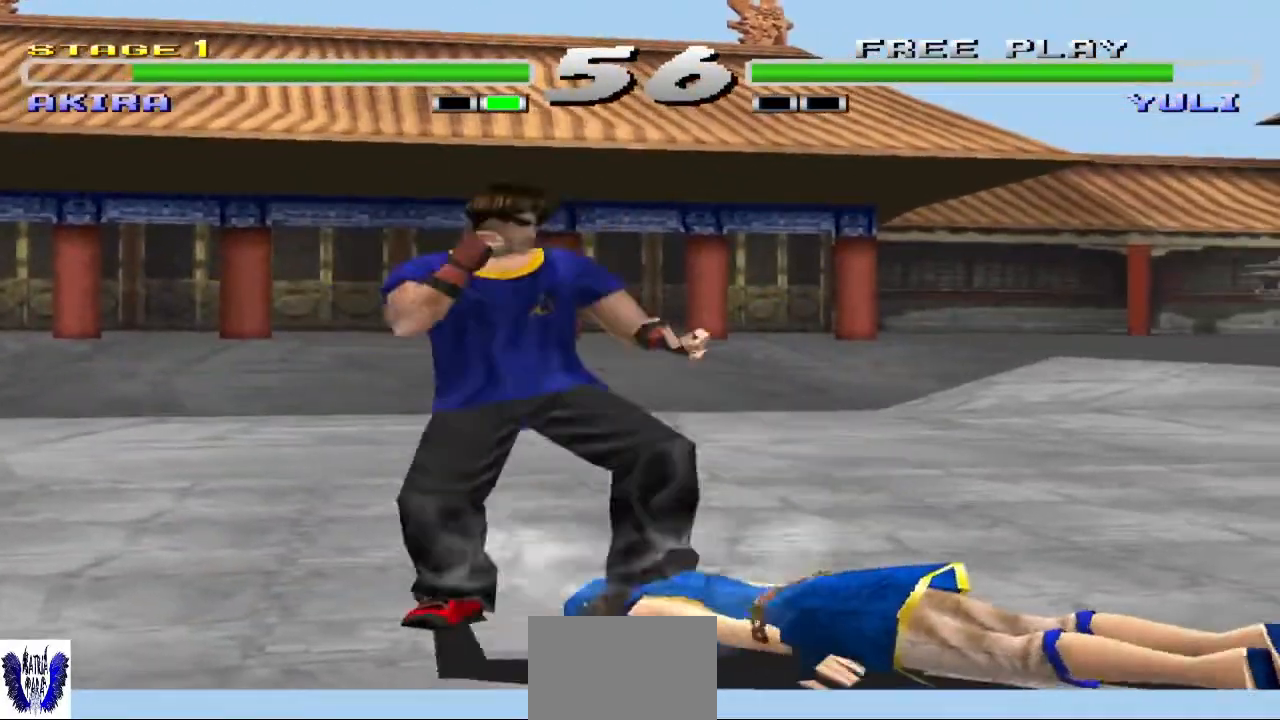
{"dt_ms": 500, "buttons": [], "left_stick": "left", "events": [[133, "SQUARE", "up"], [200, "SQUARE", "down"], [333, "SQUARE", "up"], [400, "left_stick", "left"]]}
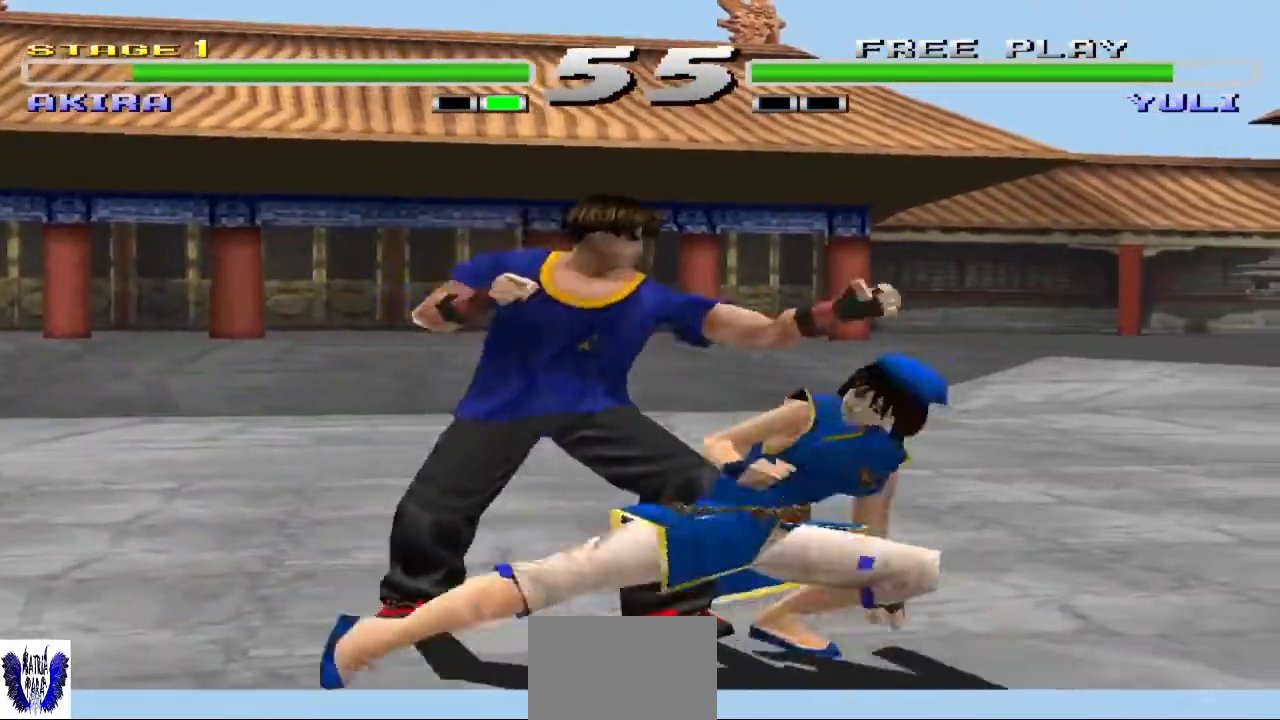
{"dt_ms": 500, "buttons": [], "left_stick": "center", "events": [[33, "left_stick", "center"], [67, "CROSS", "down"], [300, "CROSS", "up"]]}
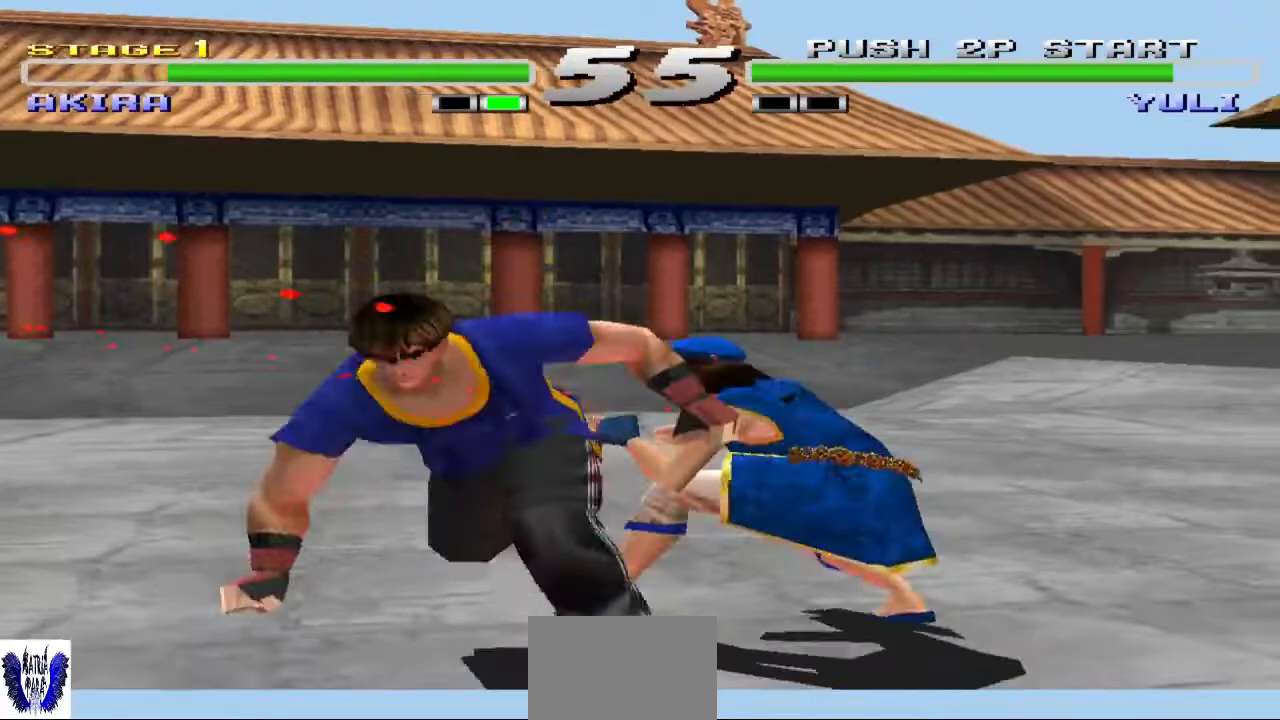
{"dt_ms": 500, "buttons": [], "left_stick": "left", "events": [[67, "TRIANGLE", "down"], [167, "TRIANGLE", "up"], [267, "TRIANGLE", "down"], [367, "TRIANGLE", "up"], [400, "left_stick", "left"]]}
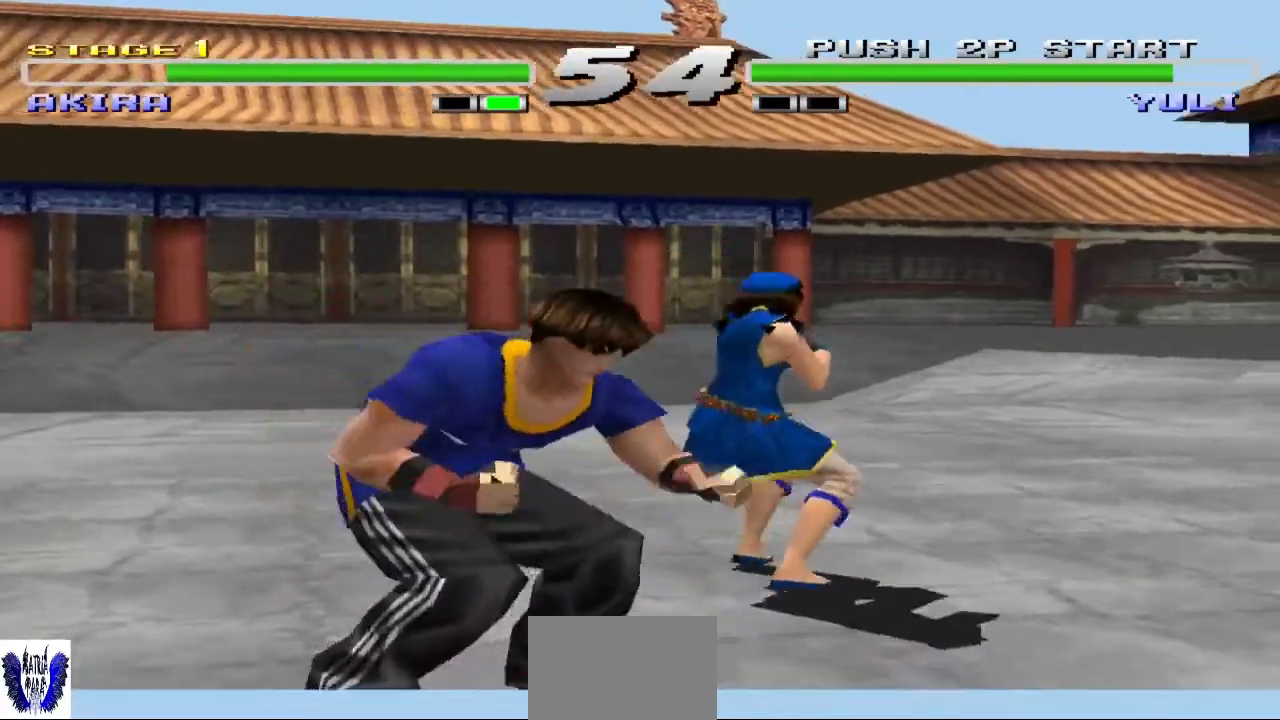
{"dt_ms": 1000, "buttons": [], "left_stick": "center"}
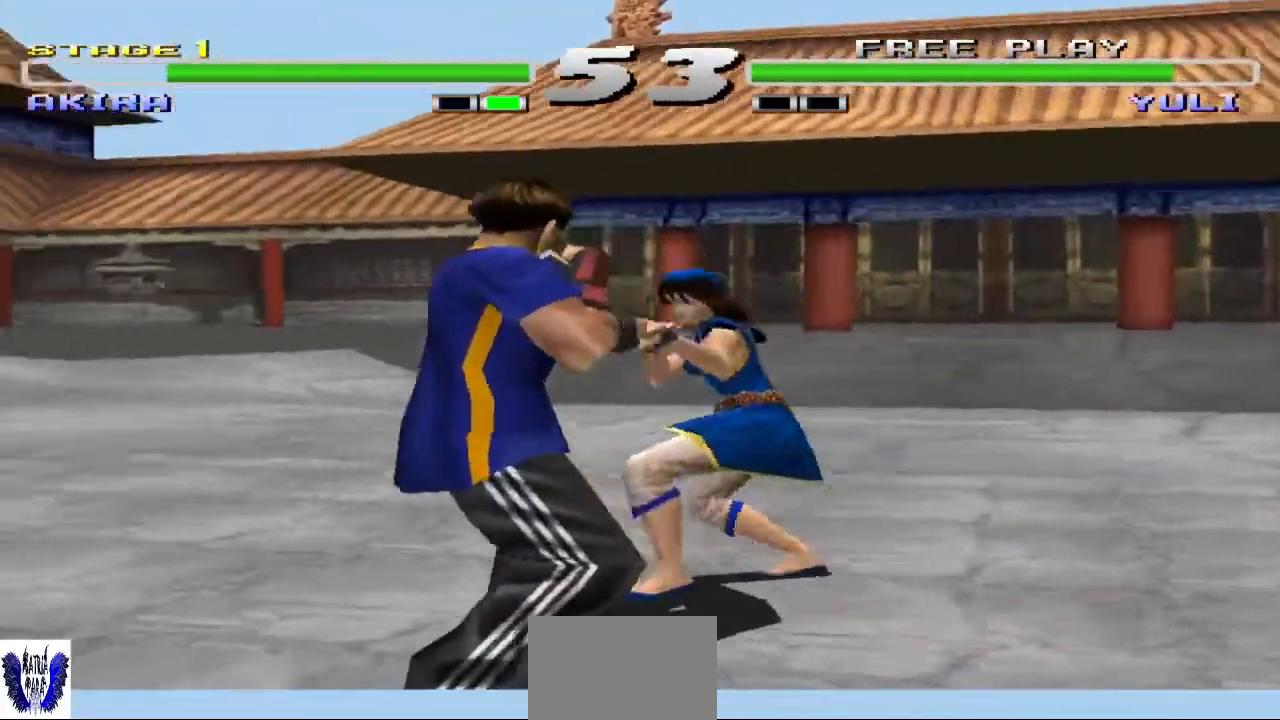
{"dt_ms": 500, "buttons": [], "left_stick": "left", "events": [[167, "left_stick", "left"], [233, "SQUARE", "down"], [233, "left_stick", "down-left"], [367, "SQUARE", "up"], [433, "left_stick", "left"]]}
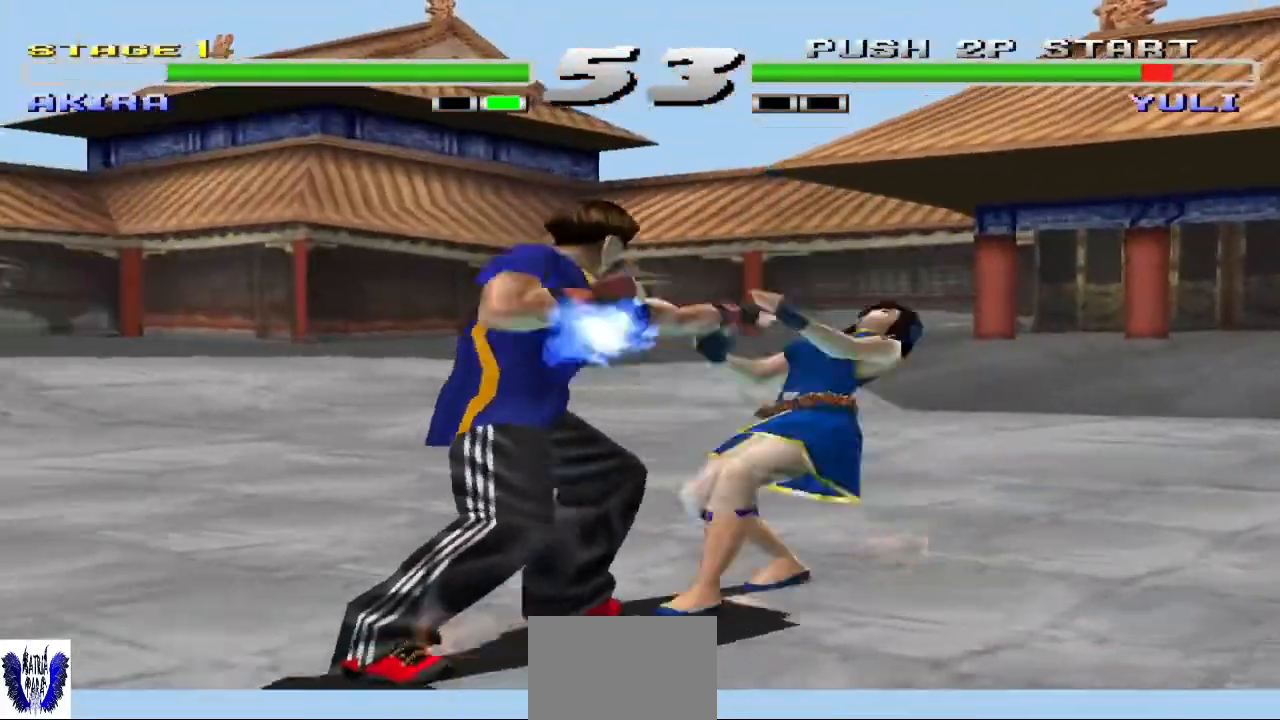
{"dt_ms": 500, "buttons": ["CROSS"], "left_stick": "center", "events": [[67, "left_stick", "center"], [333, "CROSS", "down"]]}
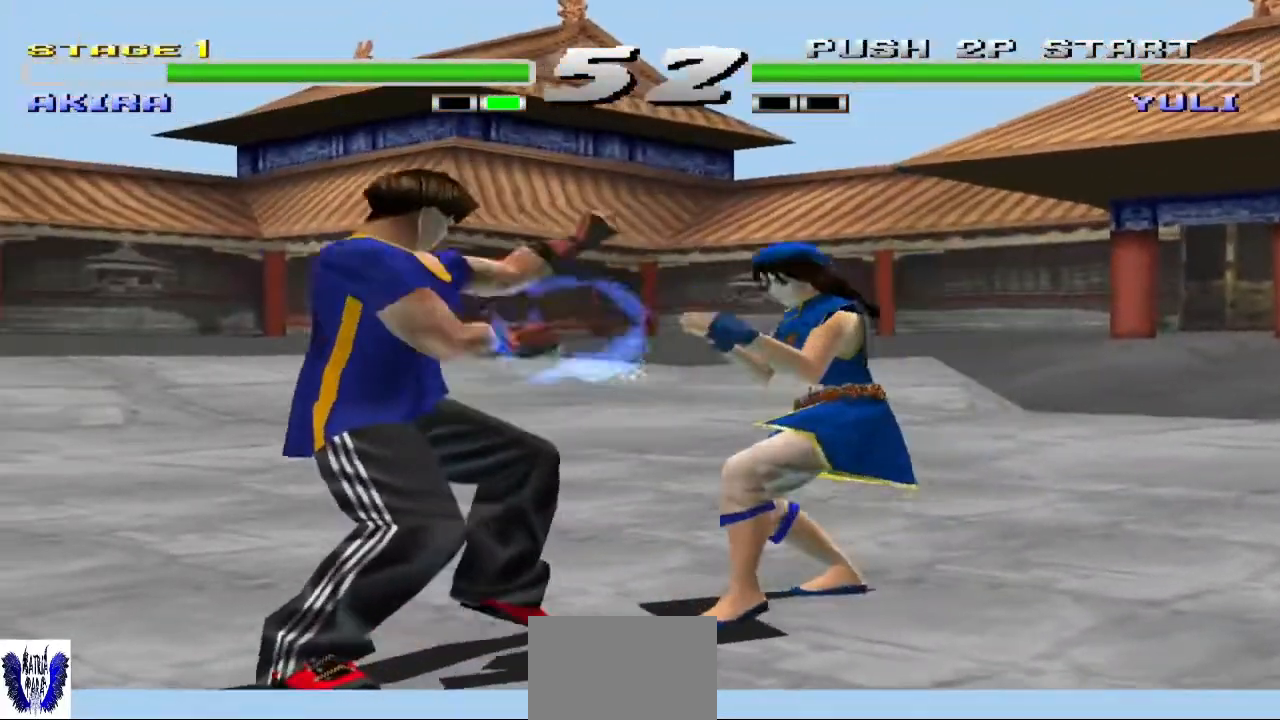
{"dt_ms": 500, "buttons": [], "left_stick": "up-left", "events": [[133, "CROSS", "up"], [200, "left_stick", "up"], [300, "left_stick", "center"], [367, "left_stick", "up"], [467, "left_stick", "up-left"]]}
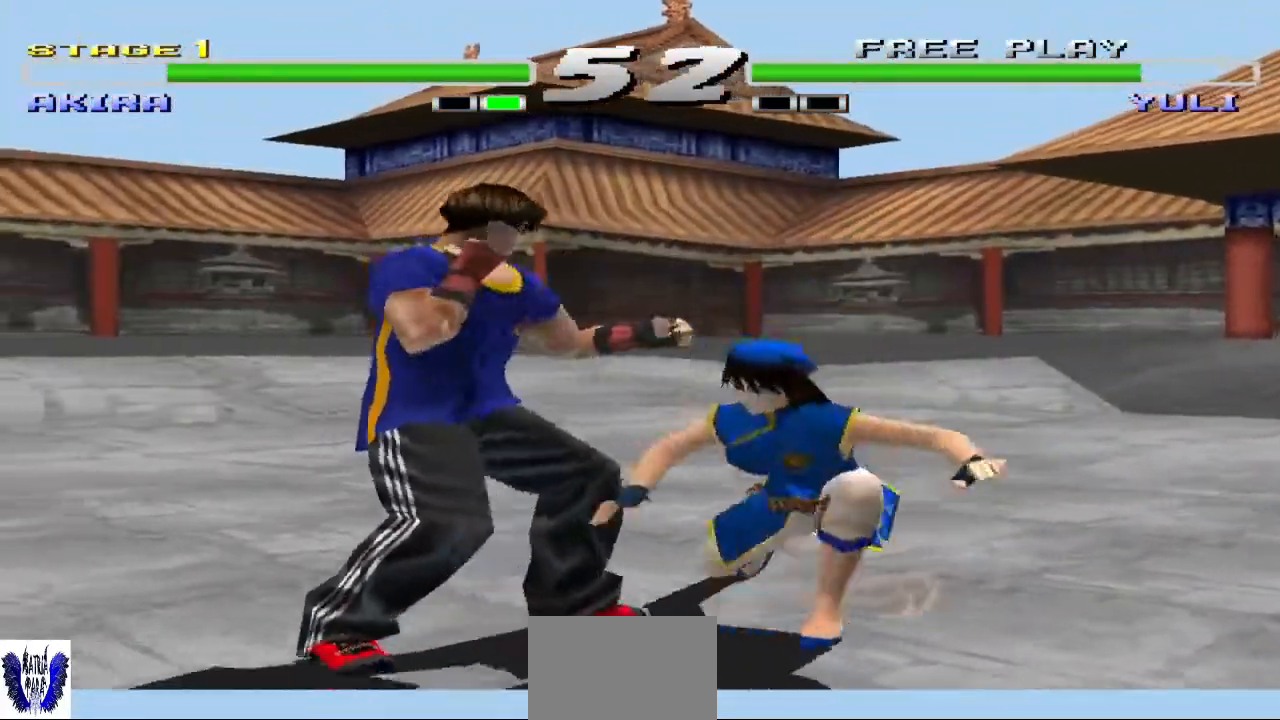
{"dt_ms": 500, "buttons": ["CROSS"], "left_stick": "down-left", "events": [[133, "left_stick", "center"], [233, "CROSS", "down"], [433, "left_stick", "down-left"]]}
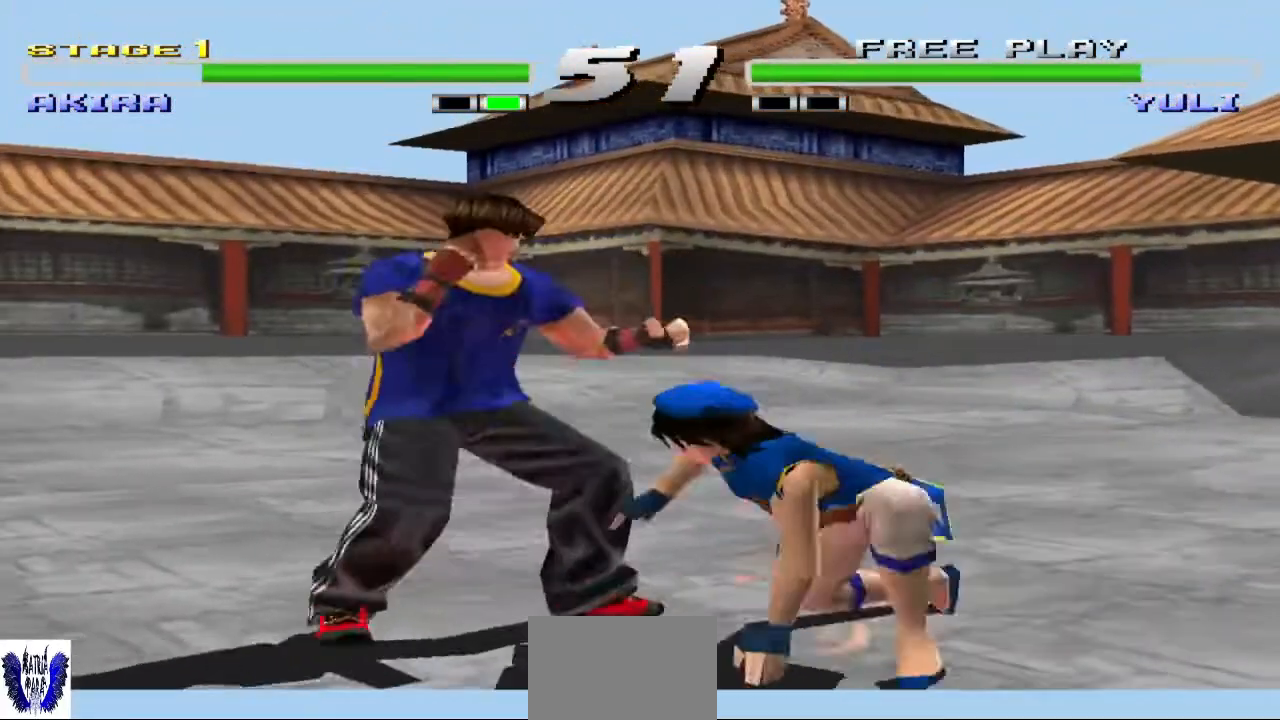
{"dt_ms": 500, "buttons": ["CROSS"], "left_stick": "down-left", "events": []}
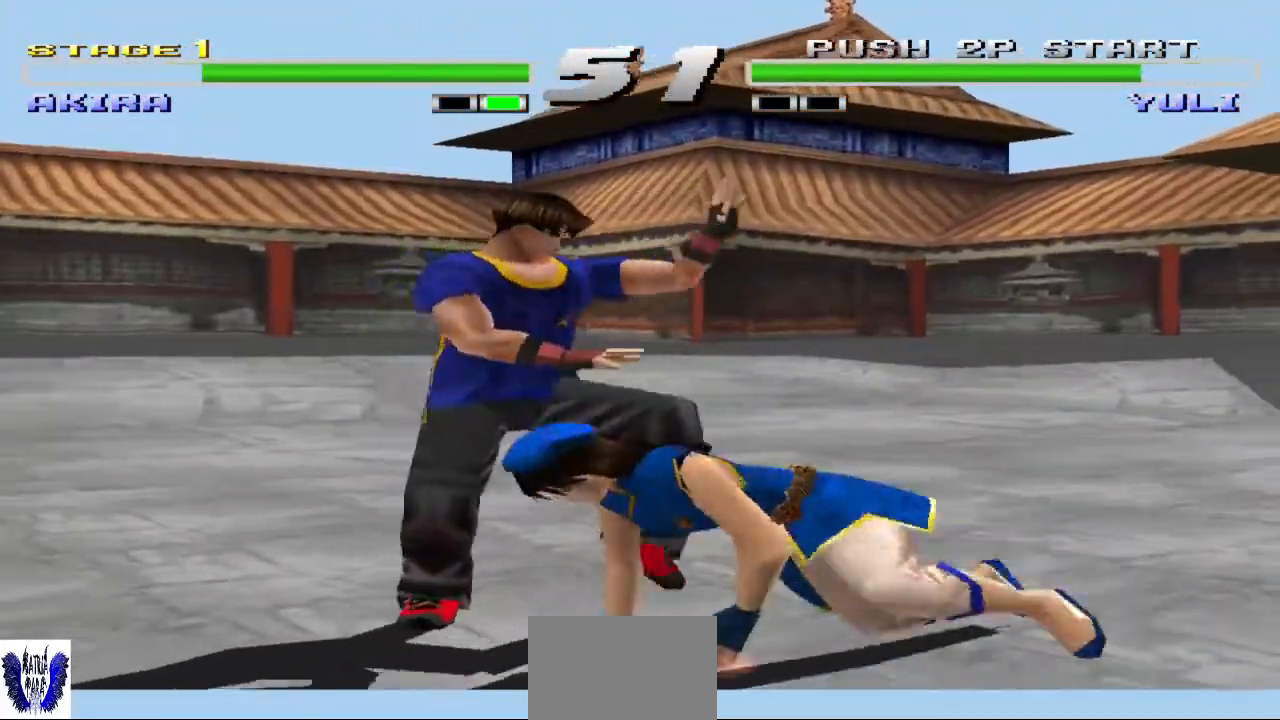
{"dt_ms": 500, "buttons": ["TRIANGLE"], "left_stick": "center", "events": [[233, "CROSS", "up"], [267, "TRIANGLE", "down"], [267, "left_stick", "center"], [400, "TRIANGLE", "up"], [467, "TRIANGLE", "down"]]}
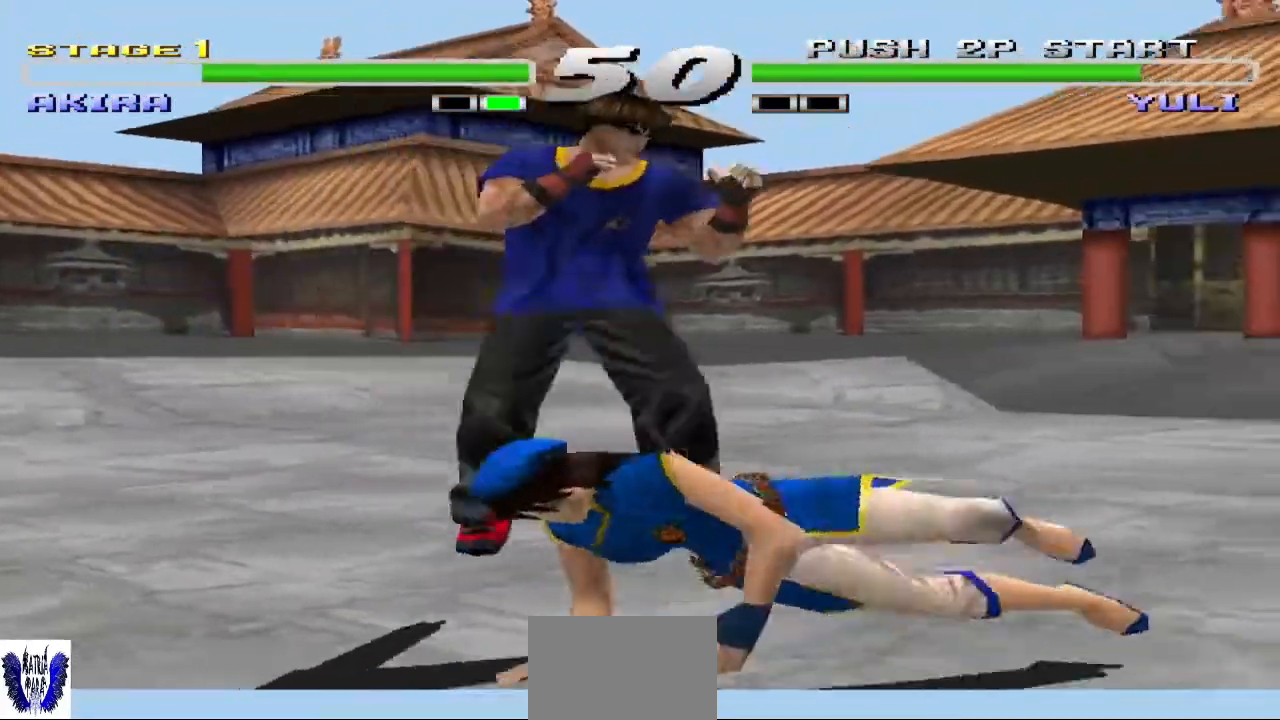
{"dt_ms": 500, "buttons": [], "left_stick": "center", "events": [[67, "TRIANGLE", "up"], [133, "TRIANGLE", "down"], [267, "TRIANGLE", "up"], [367, "TRIANGLE", "down"], [433, "TRIANGLE", "up"]]}
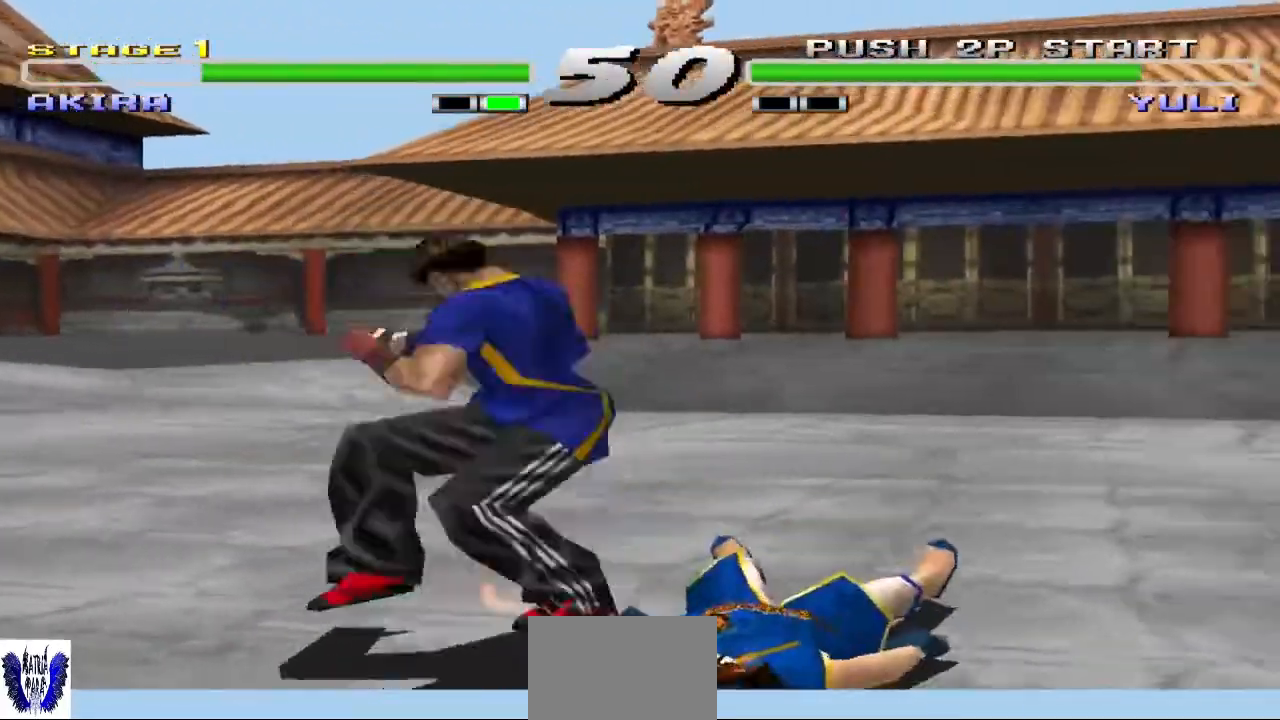
{"dt_ms": 500, "buttons": ["TRIANGLE"], "left_stick": "center", "events": [[33, "TRIANGLE", "down"], [167, "TRIANGLE", "up"], [267, "TRIANGLE", "down"], [300, "left_stick", "down"], [400, "TRIANGLE", "up"], [433, "left_stick", "center"], [467, "TRIANGLE", "down"]]}
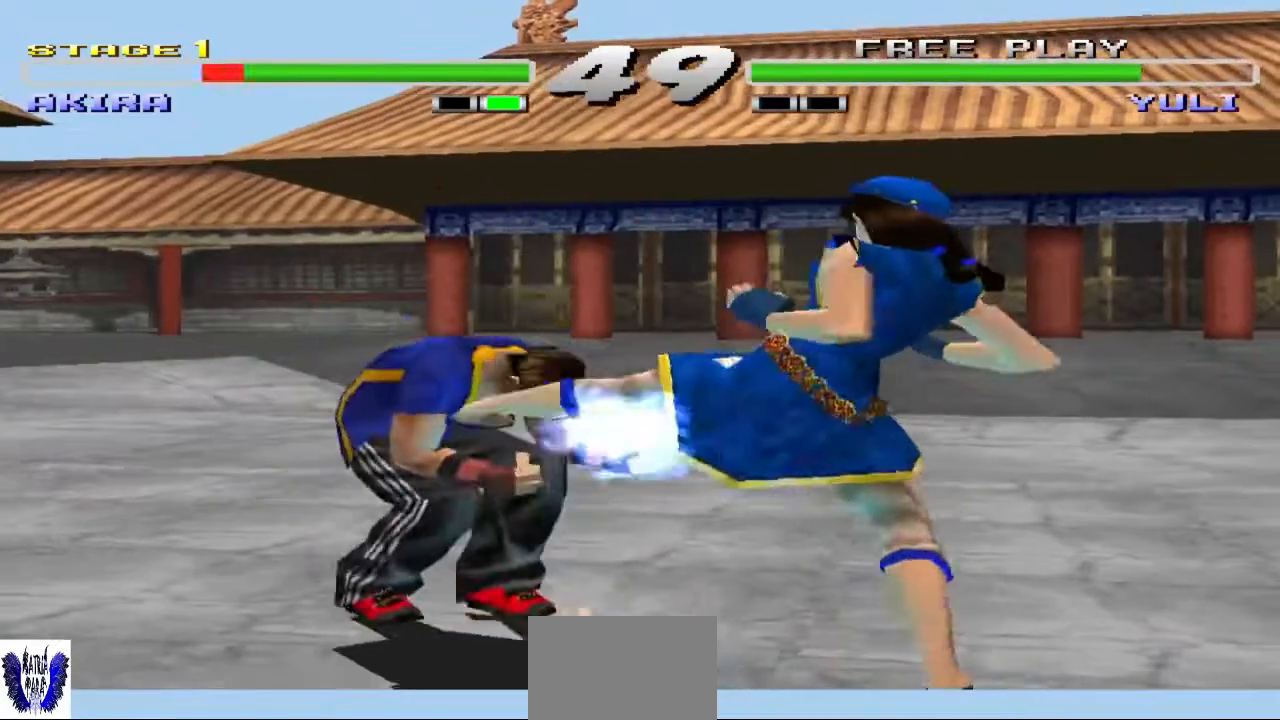
{"dt_ms": 500, "buttons": ["CIRCLE"], "left_stick": "left", "events": [[100, "TRIANGLE", "up"], [367, "left_stick", "left"], [433, "CIRCLE", "down"]]}
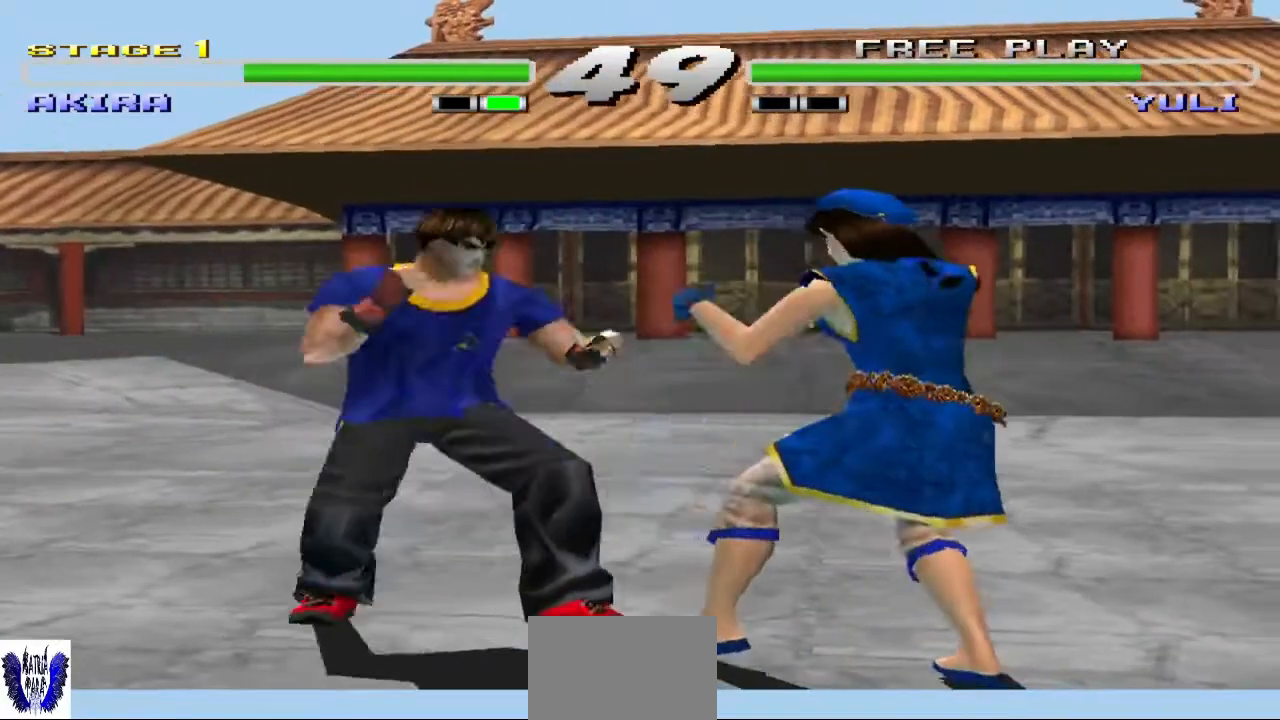
{"dt_ms": 500, "buttons": [], "left_stick": "center", "events": [[100, "CIRCLE", "up"], [200, "CIRCLE", "down"], [233, "left_stick", "center"], [400, "CIRCLE", "up"]]}
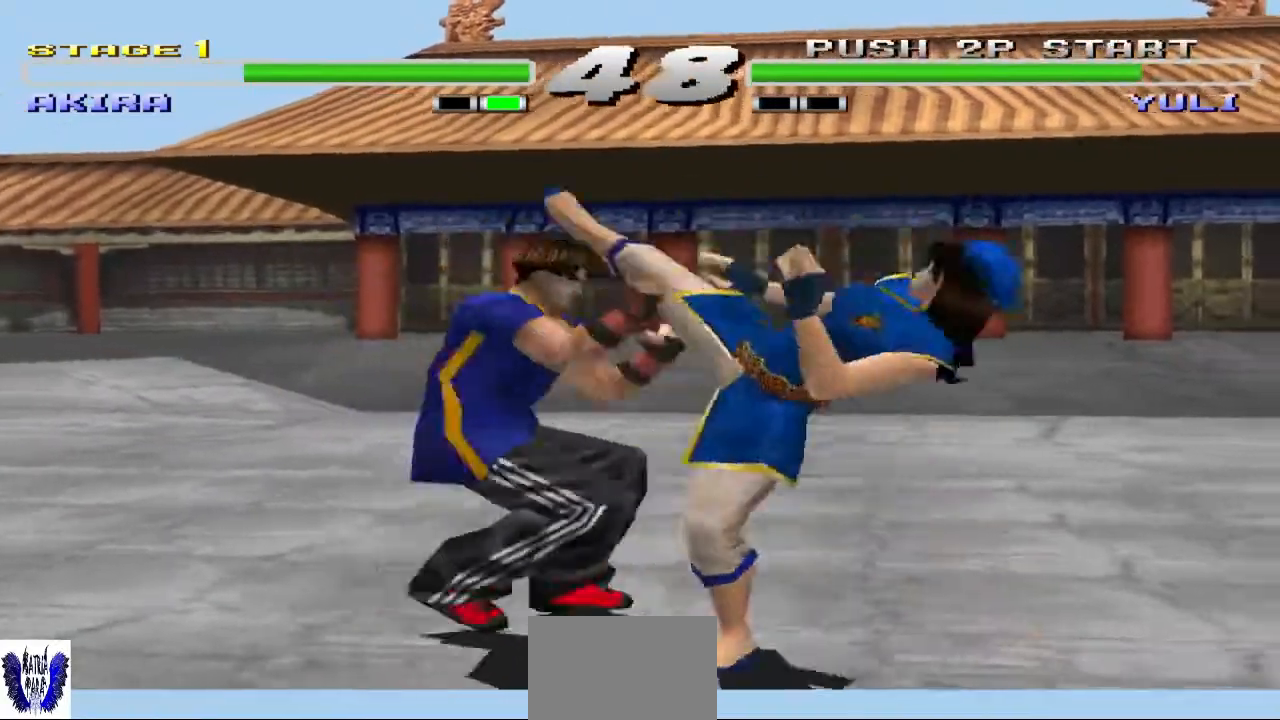
{"dt_ms": 500, "buttons": [], "left_stick": "center", "events": []}
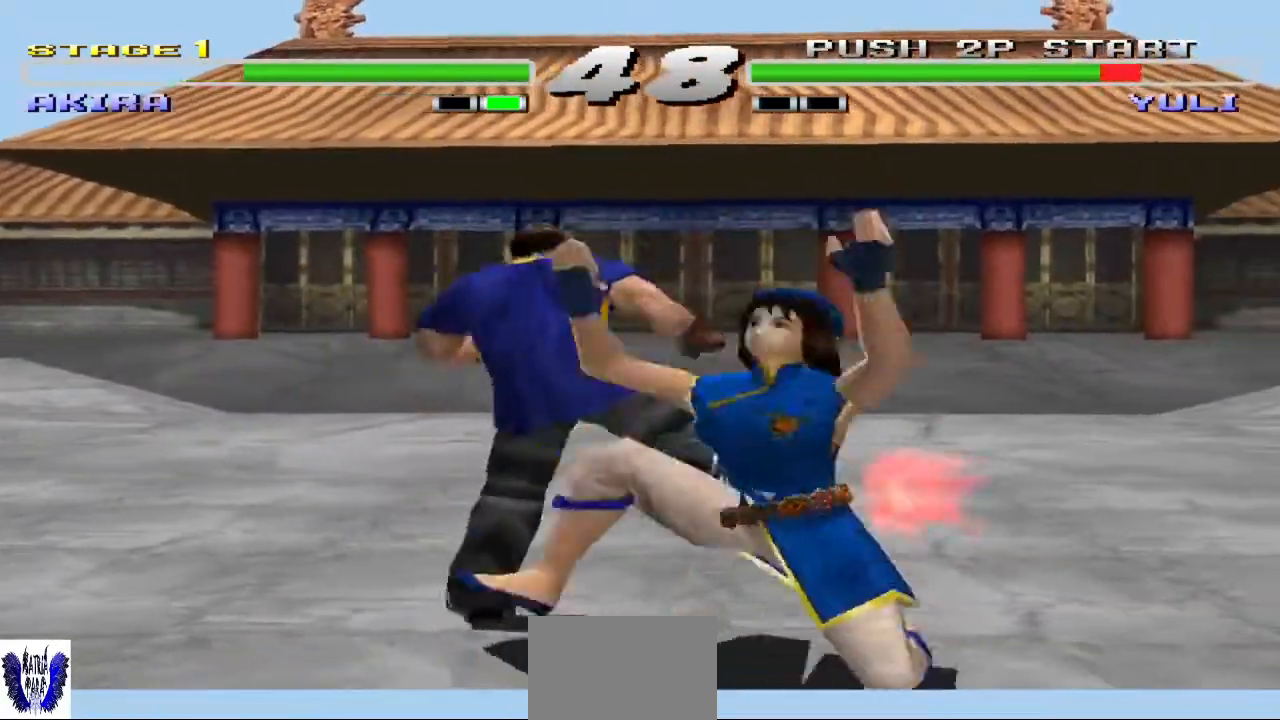
{"dt_ms": 500, "buttons": [], "left_stick": "center", "events": []}
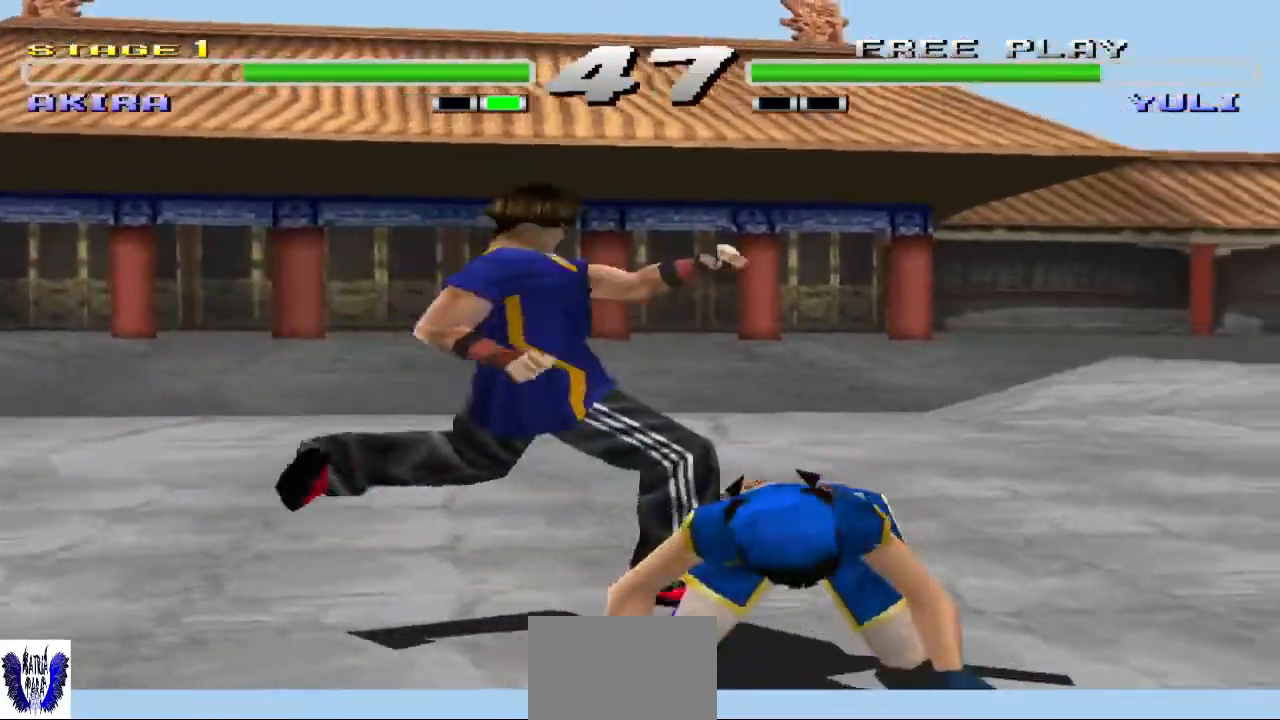
{"dt_ms": 500, "buttons": [], "left_stick": "center", "events": []}
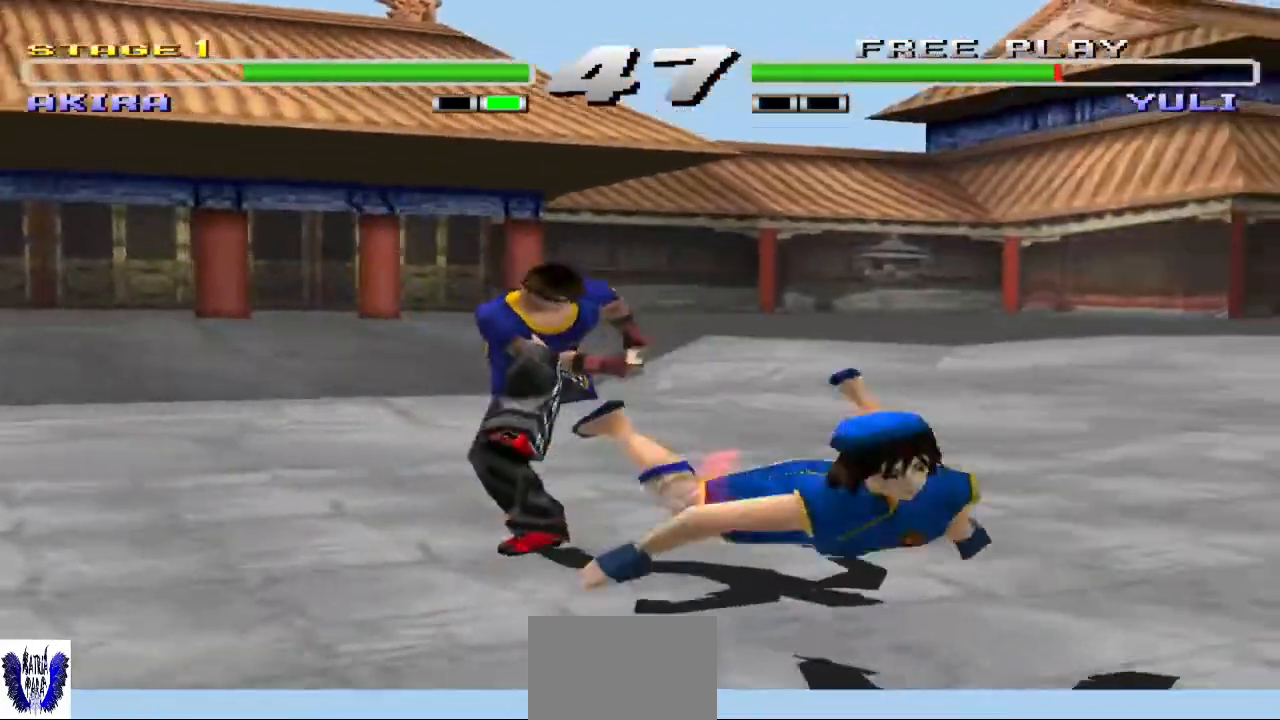
{"dt_ms": 500, "buttons": [], "left_stick": "right", "events": [[267, "left_stick", "right"]]}
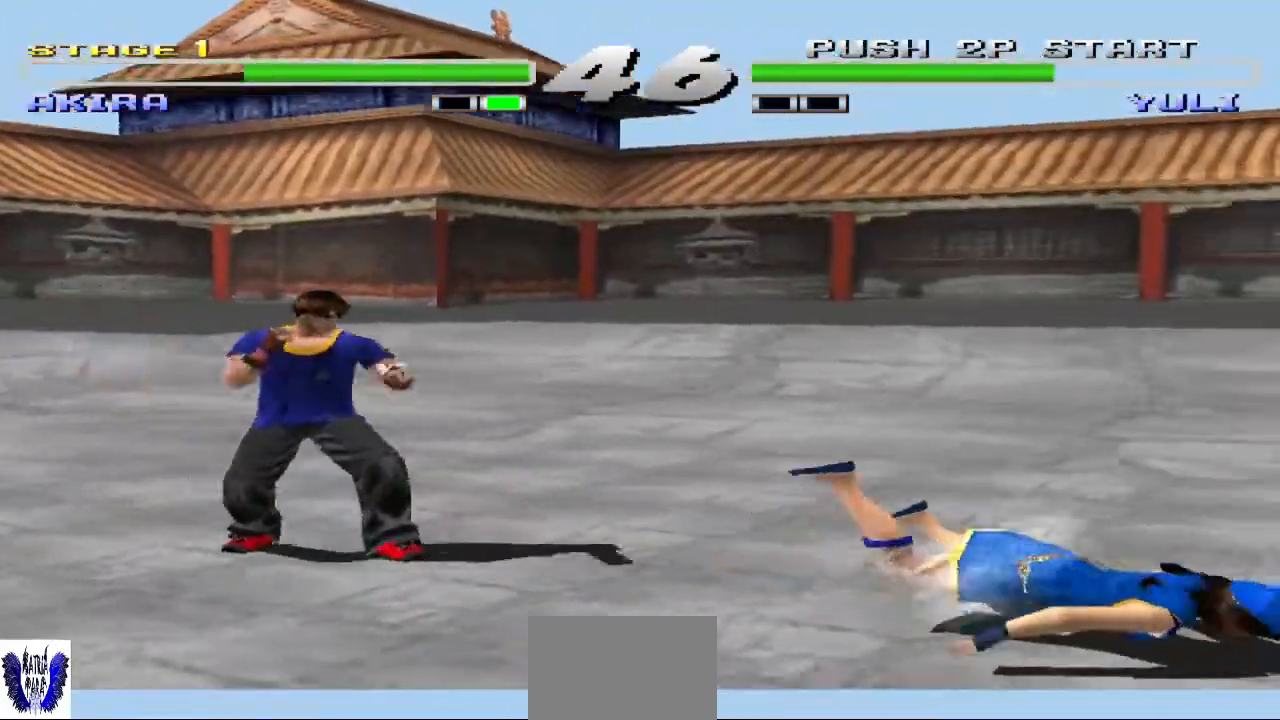
{"dt_ms": 500, "buttons": ["SQUARE"], "left_stick": "up-left"}
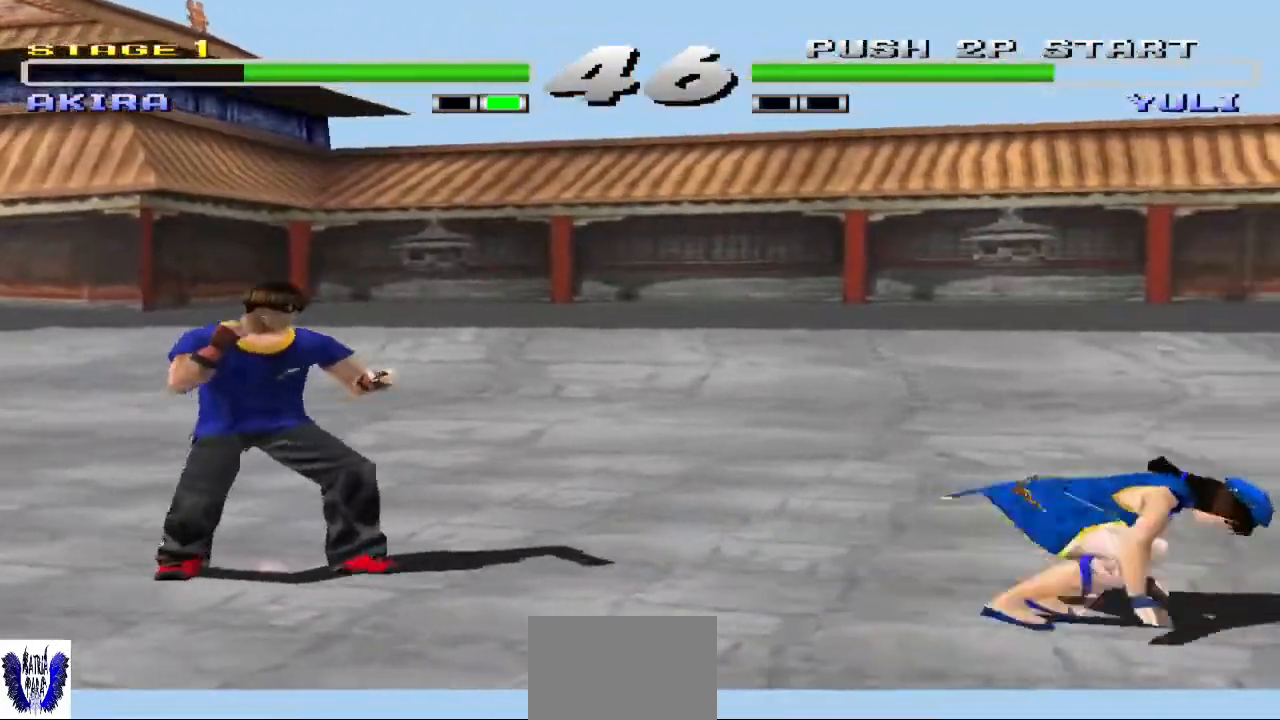
{"dt_ms": 500, "buttons": [], "left_stick": "center", "events": [[67, "SQUARE", "up"], [67, "left_stick", "center"]]}
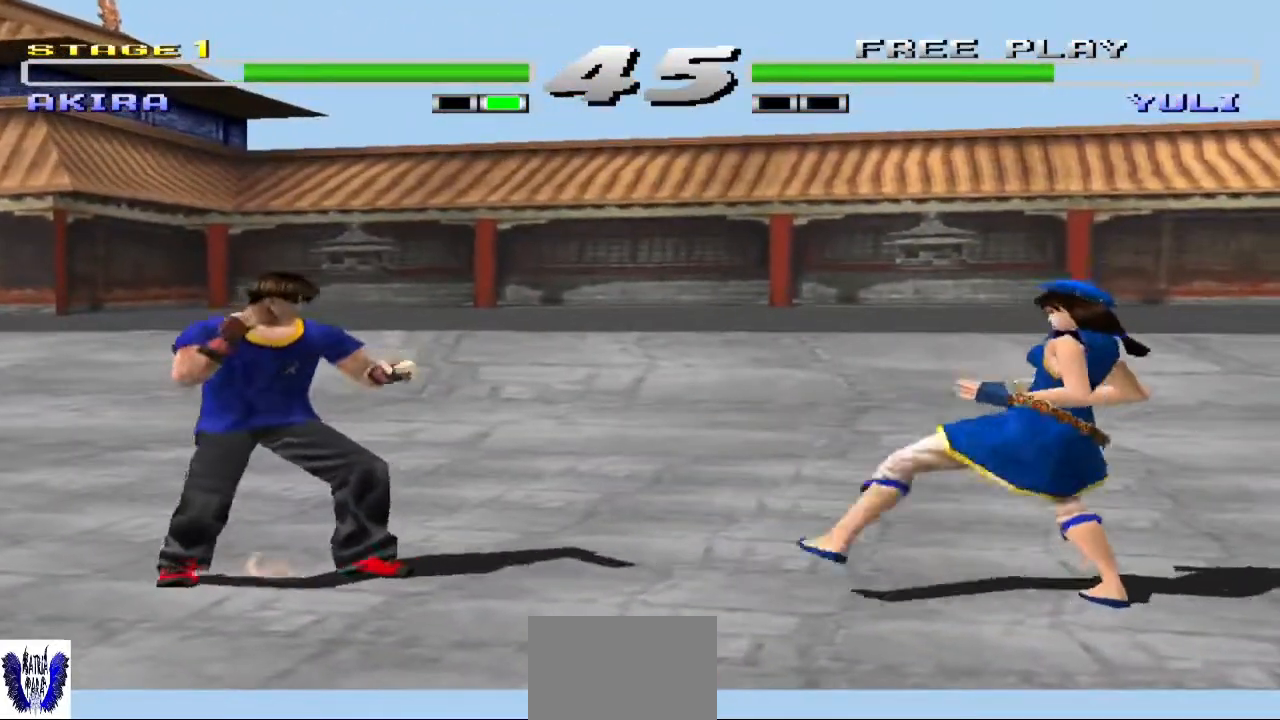
{"dt_ms": 500, "buttons": [], "left_stick": "center", "events": [[67, "left_stick", "up"], [100, "SQUARE", "down"], [267, "SQUARE", "up"], [467, "left_stick", "center"]]}
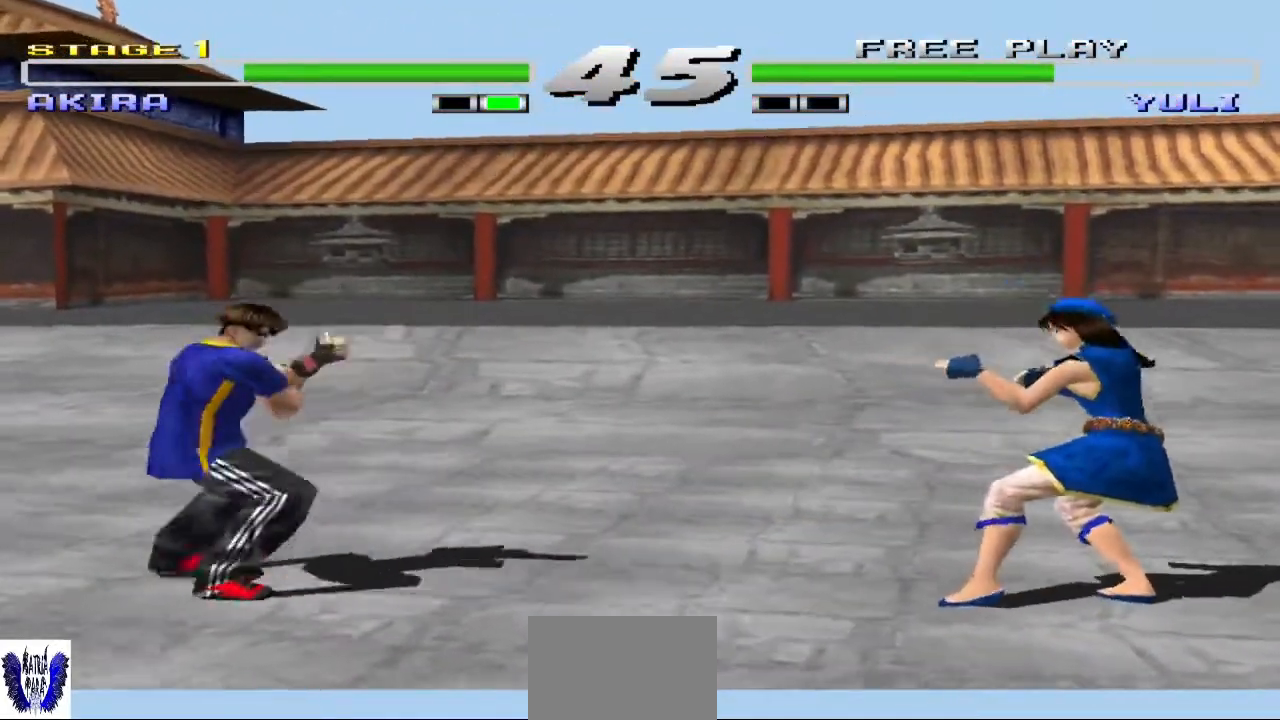
{"dt_ms": 500, "buttons": [], "left_stick": "center", "events": []}
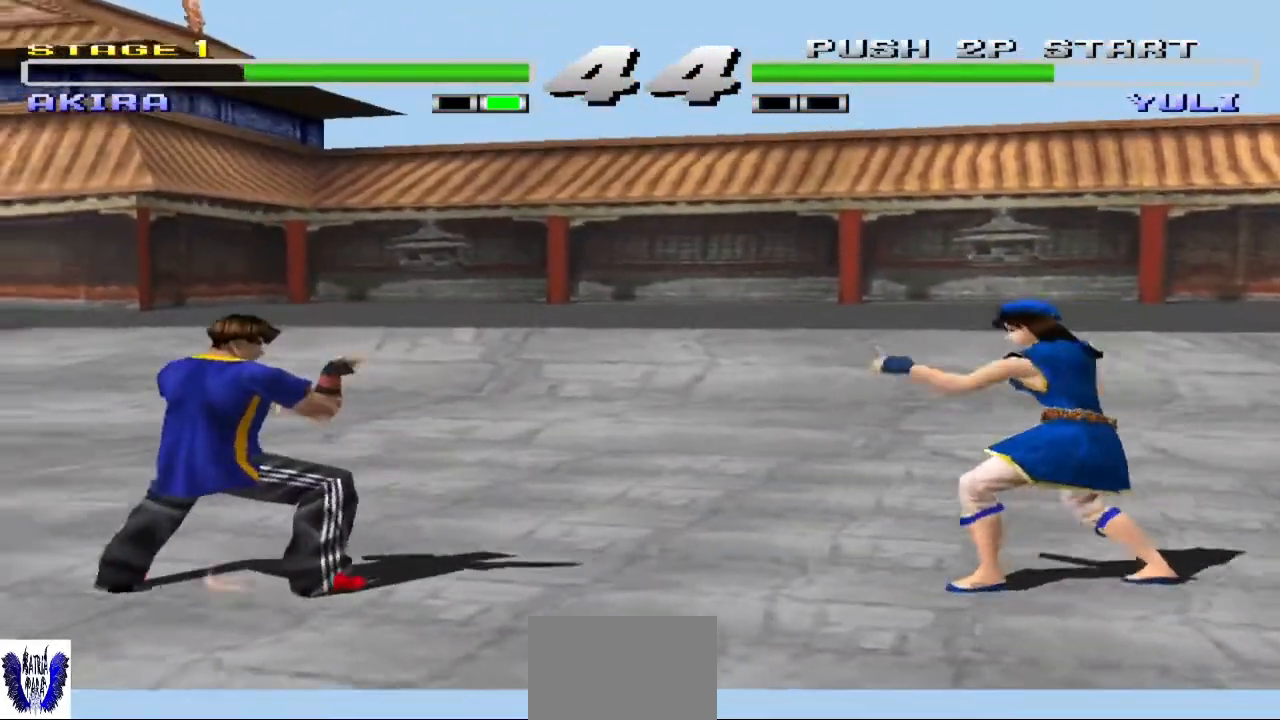
{"dt_ms": 500, "buttons": [], "left_stick": "center", "events": []}
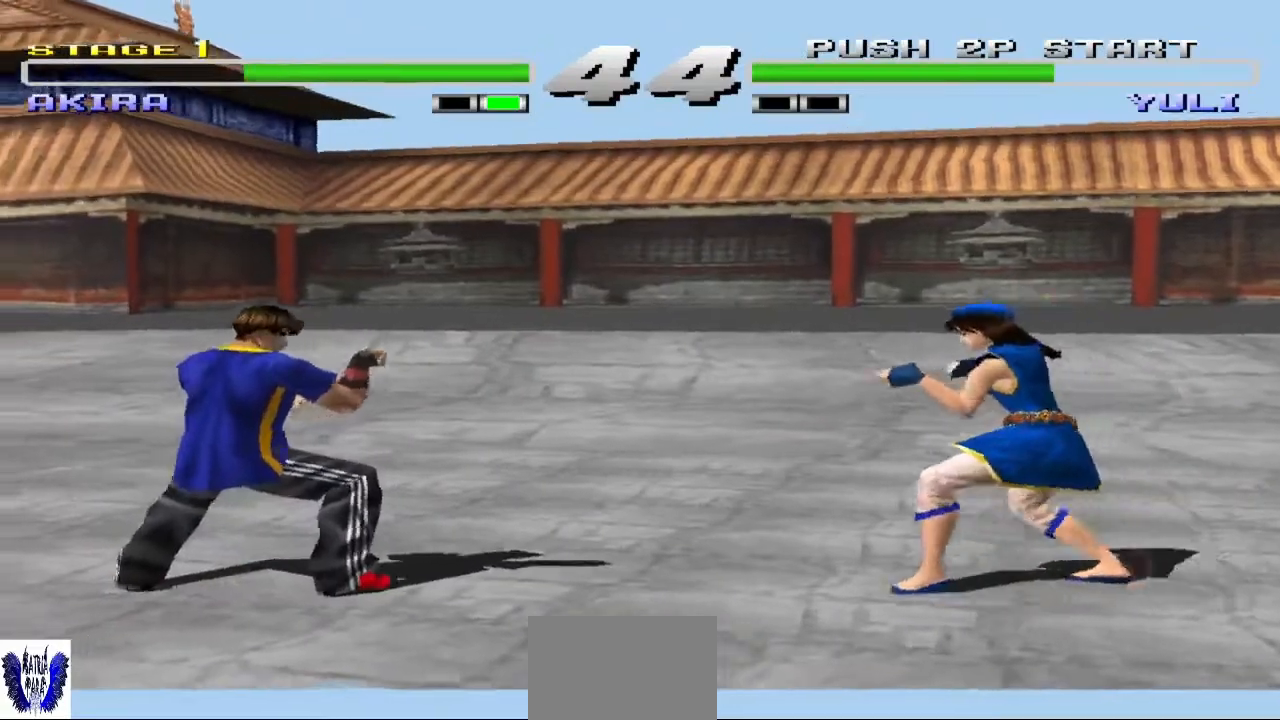
{"dt_ms": 500, "buttons": ["CIRCLE"], "left_stick": "center", "events": [[67, "left_stick", "right"], [267, "CIRCLE", "down"], [267, "left_stick", "center"], [400, "CIRCLE", "up"], [467, "CIRCLE", "down"]]}